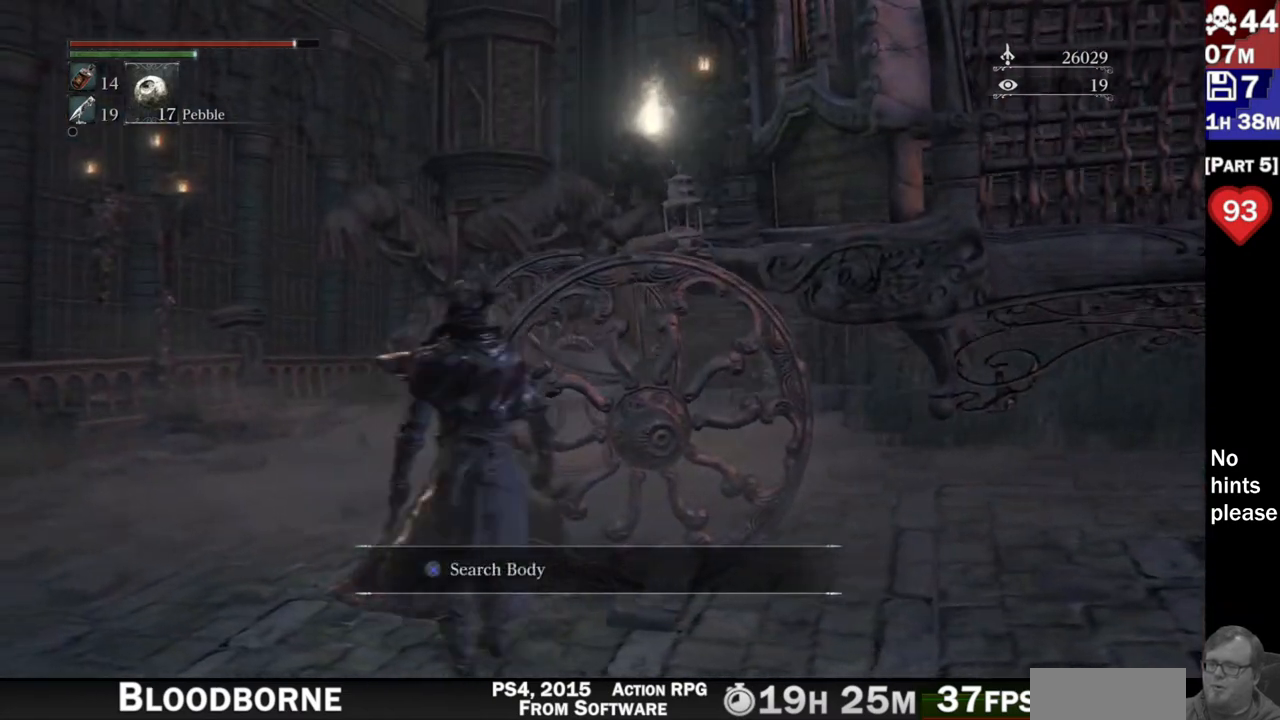
Gameplay with a controller (PlayStation layout); each line is a JSON object with the inputs held at the frame after it (dt_ms = milliseconds from this image to that frame). "button_events" lists button changes between this image and that frame as [ms after this image, input, new state], when the widget could be followed in between (sticks are given only as held states). Not read: L3 SELECT START.
{"dt_ms": 500, "buttons": [], "left_stick": "center", "right_stick": "center", "button_events": [[350, "CROSS", "down"], [467, "CROSS", "up"]]}
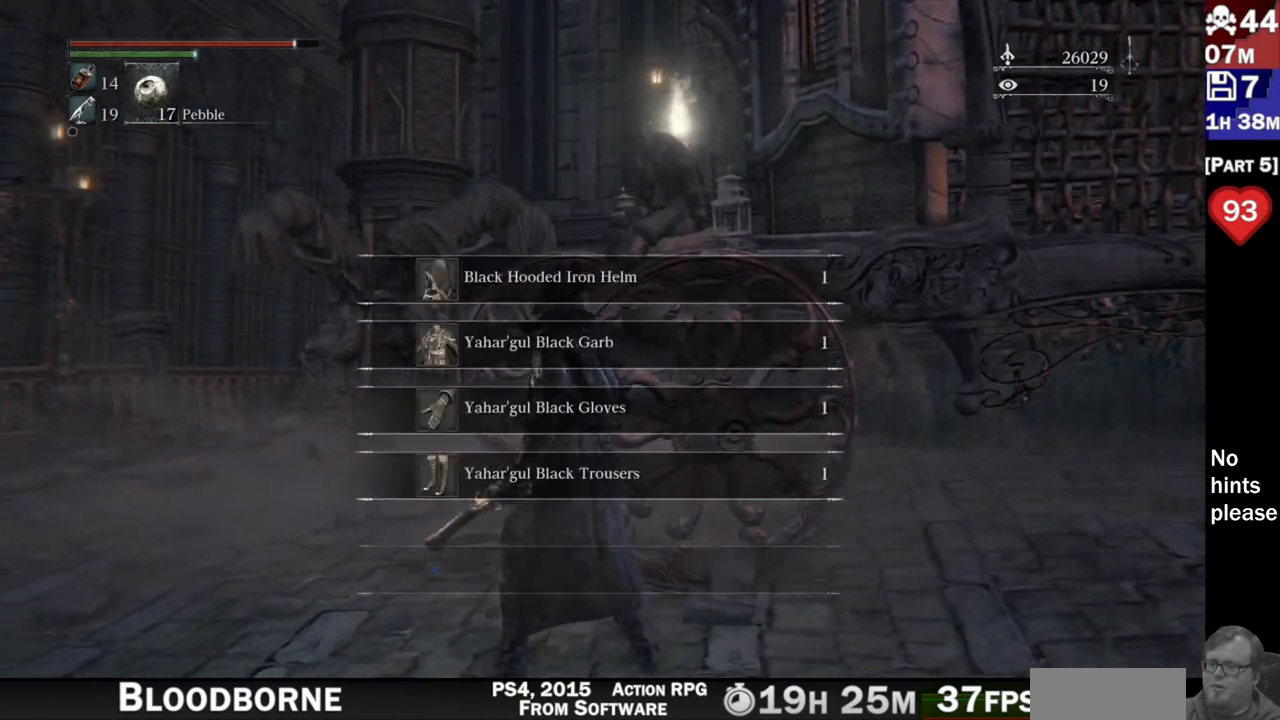
{"dt_ms": 500, "buttons": [], "left_stick": "center", "right_stick": "center", "button_events": []}
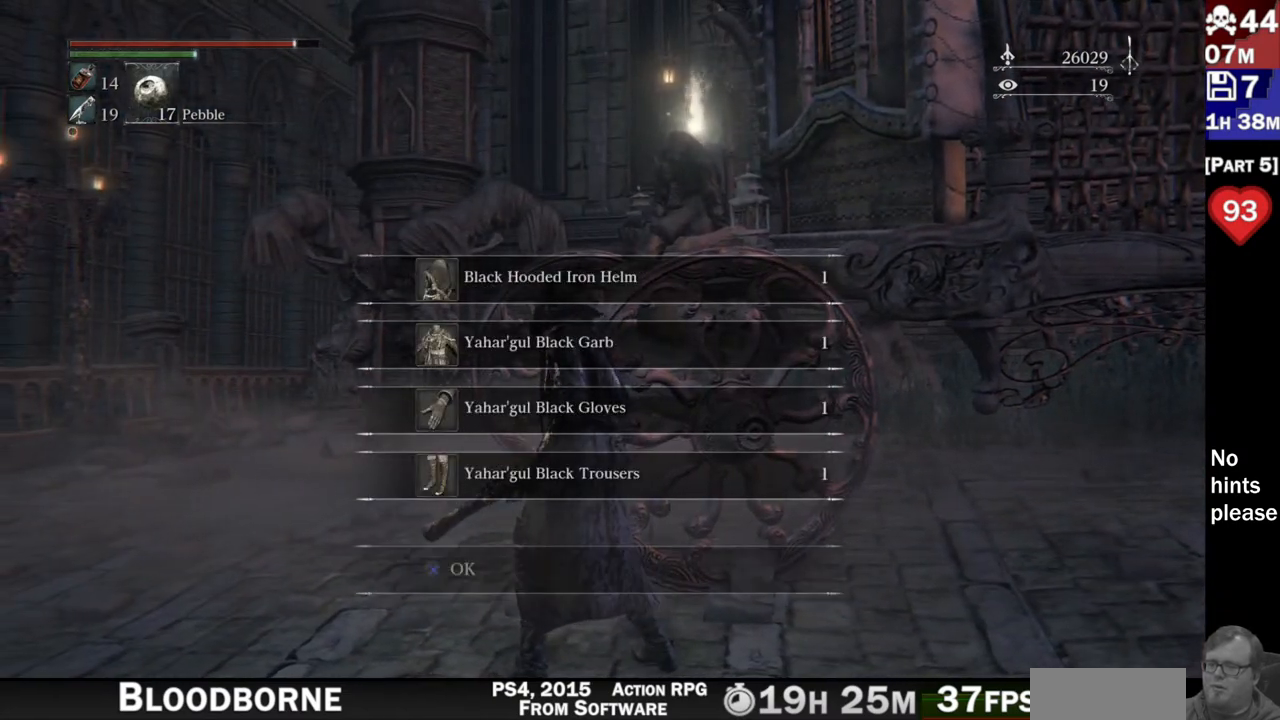
{"dt_ms": 1000, "buttons": [], "left_stick": "center", "right_stick": "center"}
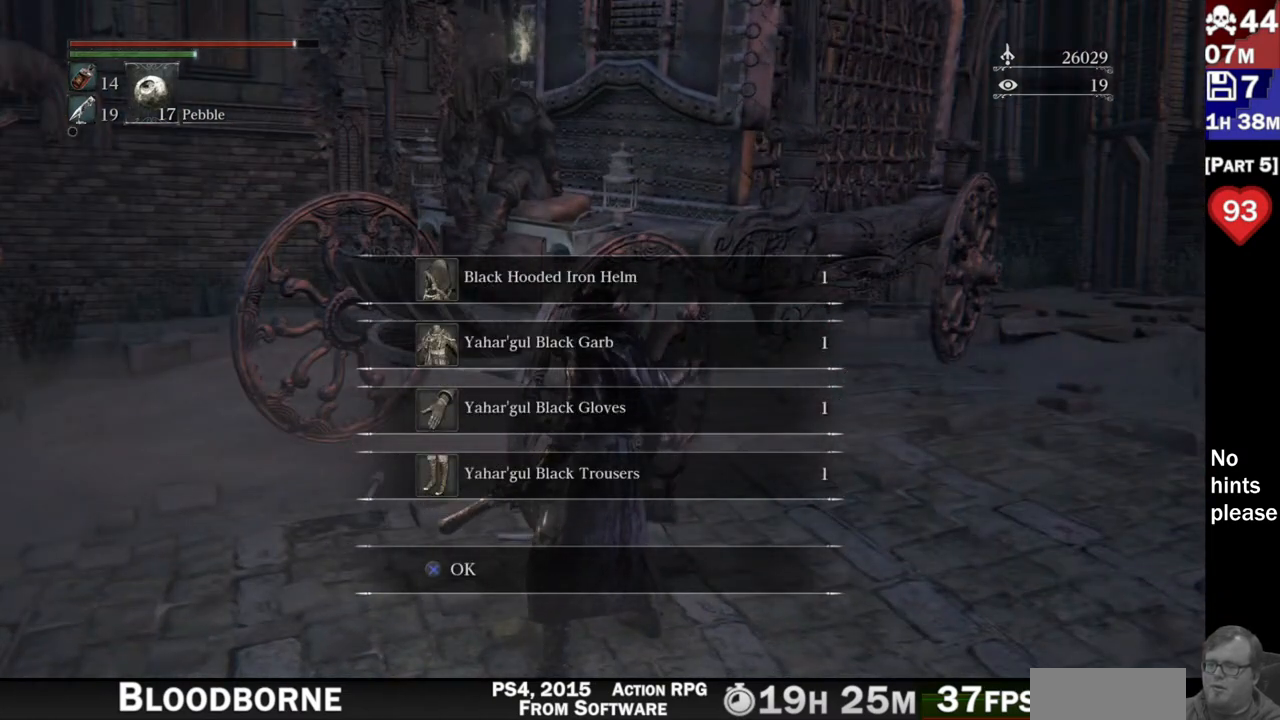
{"dt_ms": 500, "buttons": [], "left_stick": "center", "right_stick": "center", "button_events": []}